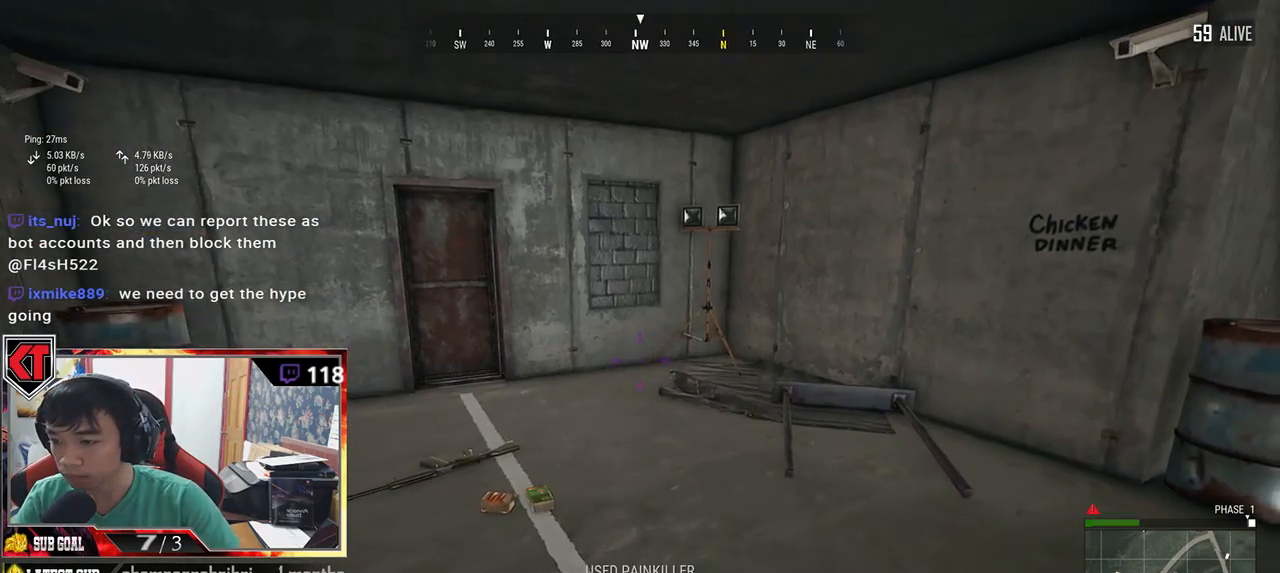
Gameplay with keyboard and mouse; each line is a JSON object with the keys and mouse buttons held at the frame after it. "events" lists presses ("down") and releases ("up") of "a", "c", "ctrl", "d", "e", "f", "q", "r", "s", "shift", "space", "tab", "v", "w", "x", "z", "mouse_left", "mouse_wheel" and "mouse_right" between this image and that frame as [ms after this image, input, new state], when the widget could be followed in between. "mouse_left", "mouse_wheel", "mouse_right" = the "left", "wheel", "right" buttons of the "mouse" list. No other keys are recorded. "wheel" means that the mouse wheel is clicked or scrolled. Mouse movement is not recorded.
{"keys": ["shift", "w"], "mouse": [], "events": [[83, "w", "down"], [350, "shift", "down"]]}
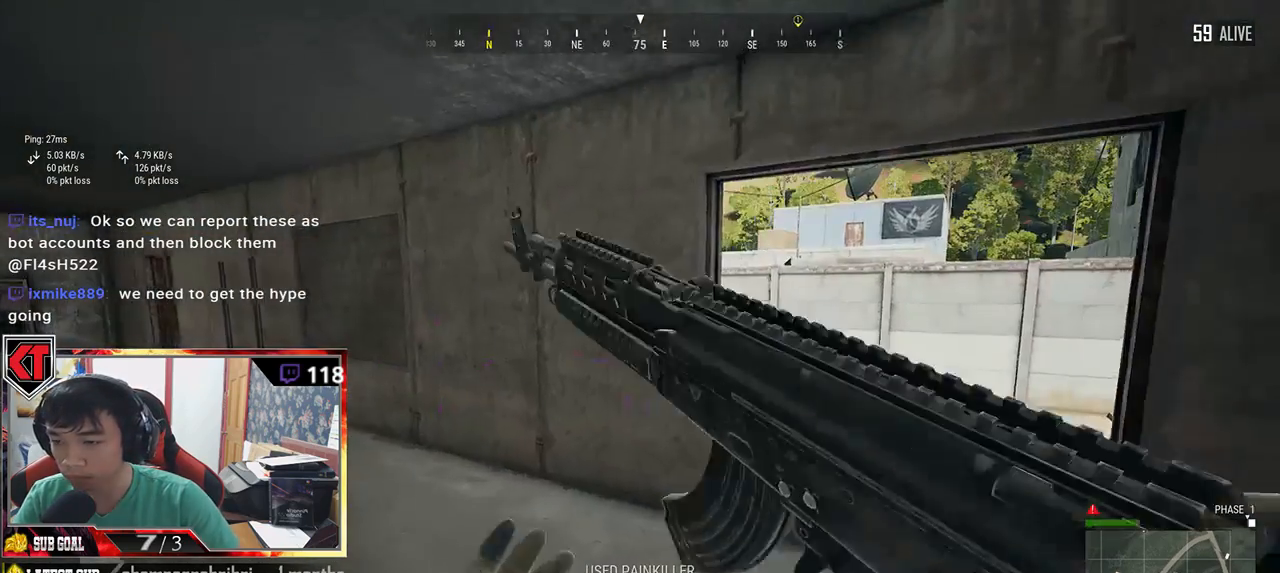
{"keys": ["shift", "w"], "mouse": [], "events": [[100, "d", "down"], [300, "d", "up"]]}
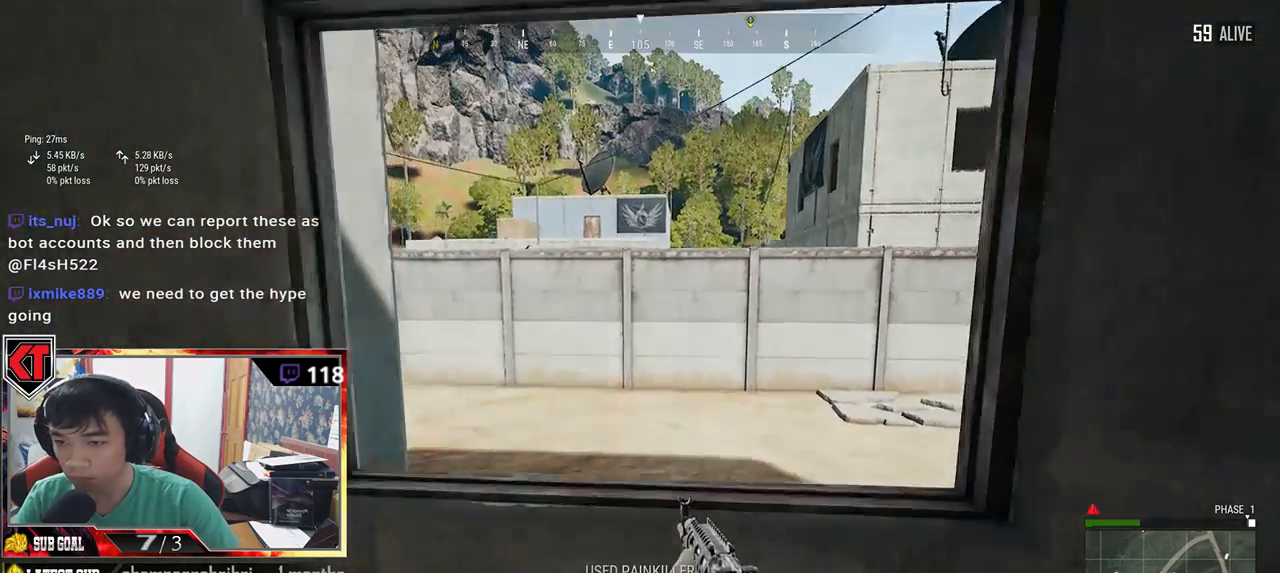
{"keys": ["shift", "w"], "mouse": [], "events": [[100, "c", "down"], [217, "c", "up"]]}
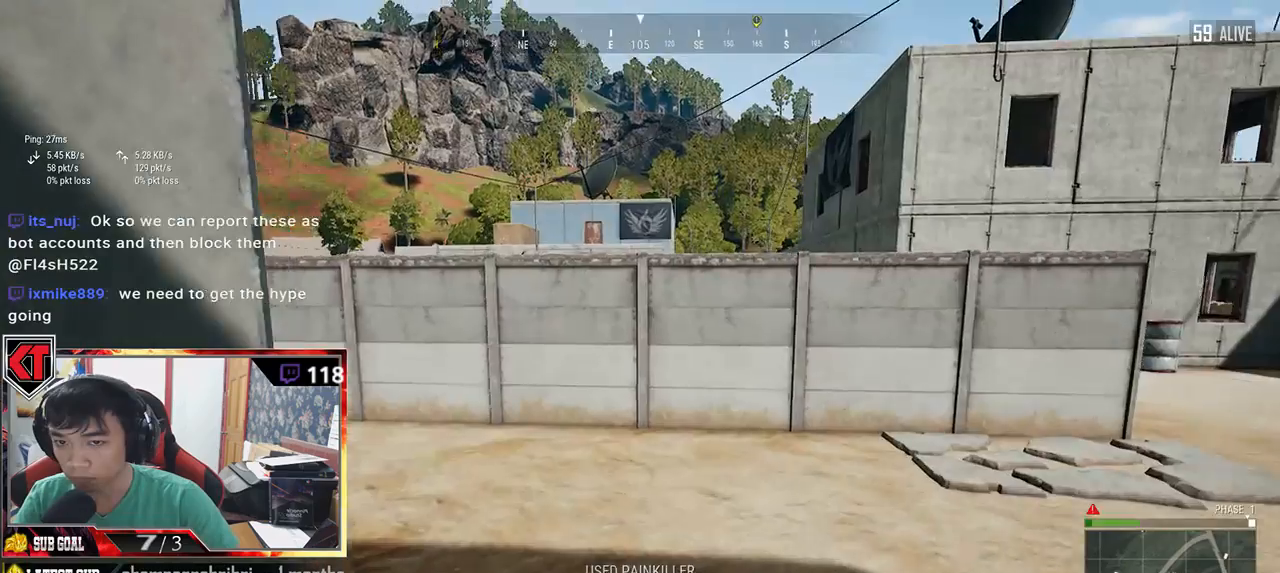
{"keys": ["d", "shift", "w"], "mouse": [], "events": [[50, "d", "down"]]}
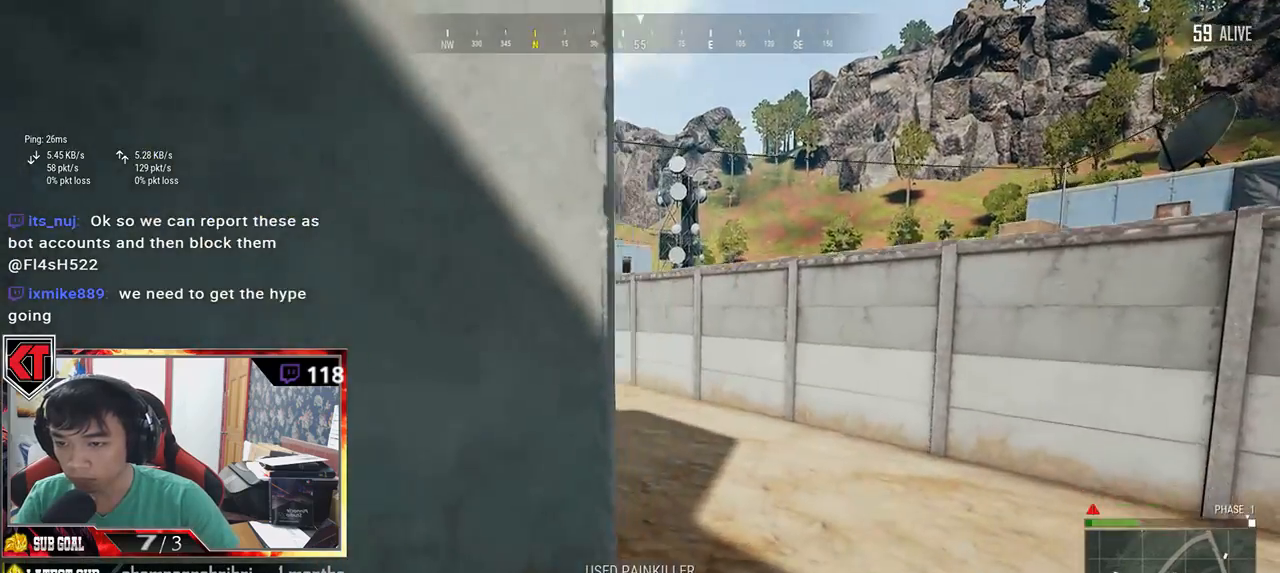
{"keys": ["d", "w"], "mouse": [], "events": [[483, "shift", "up"]]}
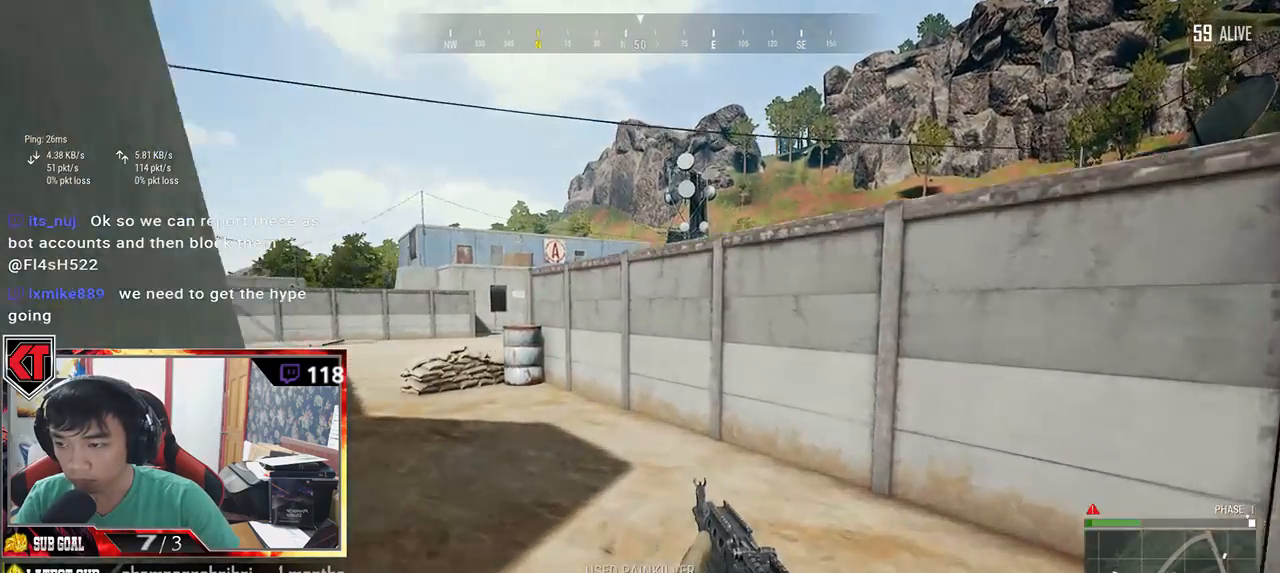
{"keys": ["d", "shift", "w"], "mouse": [], "events": [[450, "shift", "down"]]}
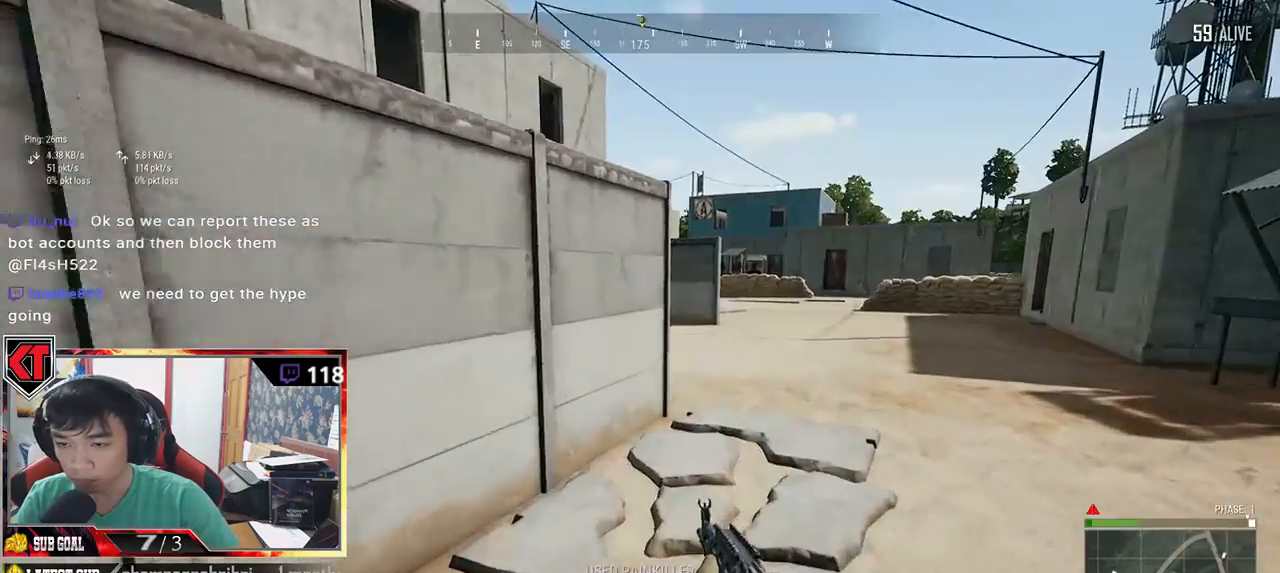
{"keys": ["shift", "w"], "mouse": [], "events": [[300, "d", "up"]]}
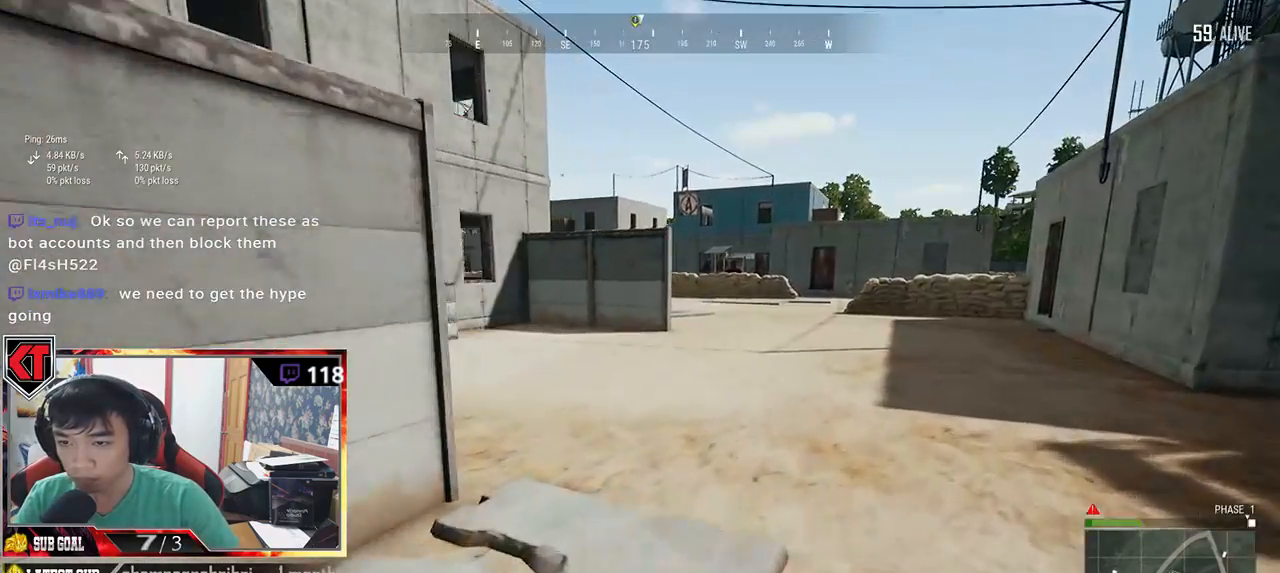
{"keys": ["shift", "w"], "mouse": [], "events": []}
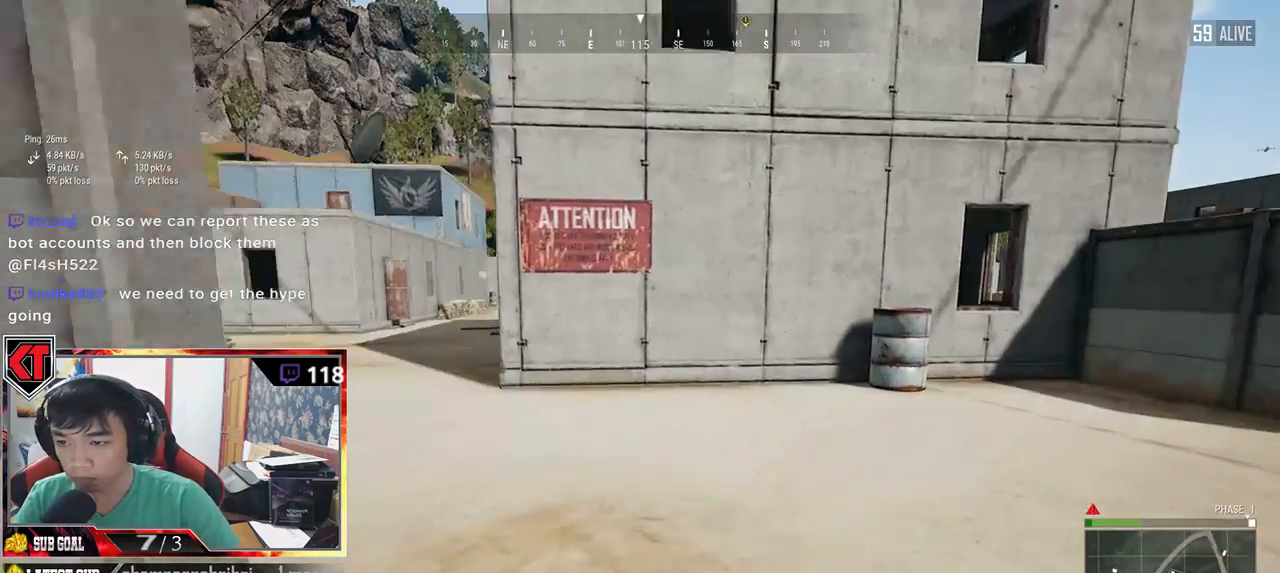
{"keys": ["d", "shift", "w"], "mouse": [], "events": [[183, "d", "down"]]}